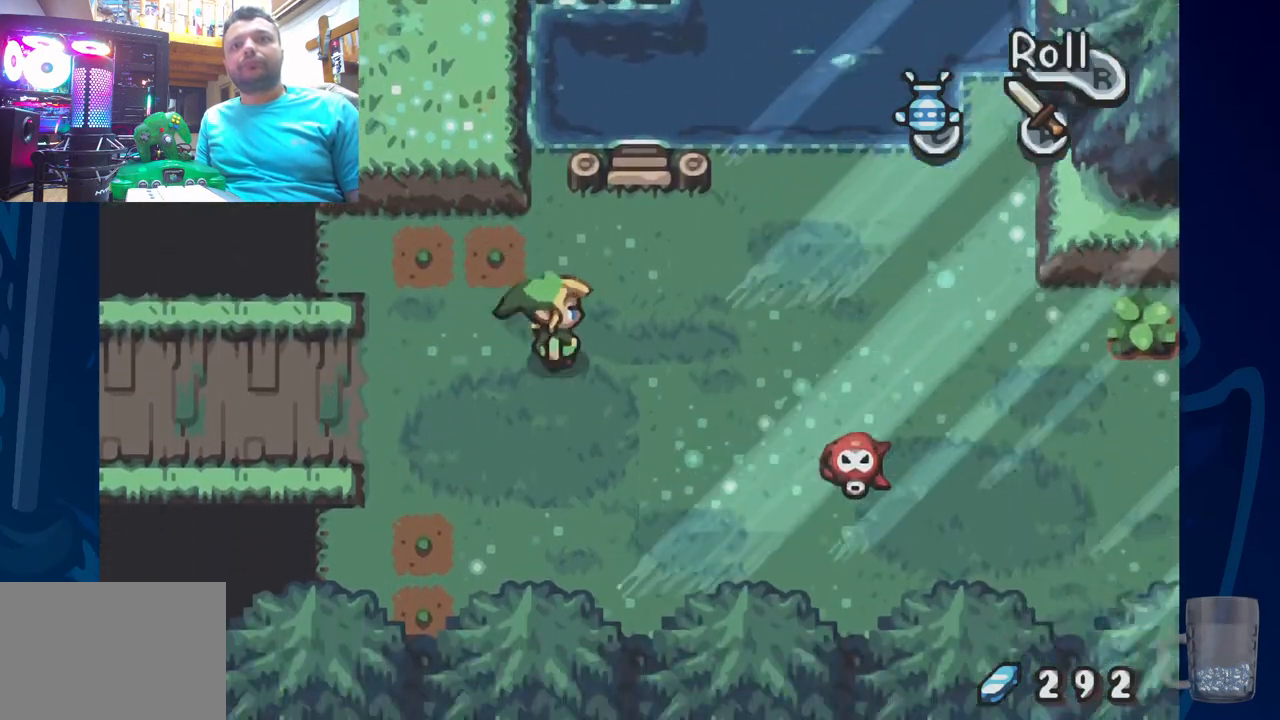
Gameplay with a controller (PlayStation layout); each line is a JSON object with the inputs held at the frame after it. "events" lists button and stick changes between this image and that frame as [ms after this image, input, new state], when the widget could be followed in between. Not read: DPAD_DOWN DPAD_UP.
{"buttons": ["DPAD_RIGHT"], "left_stick": "center", "right_stick": "center", "events": []}
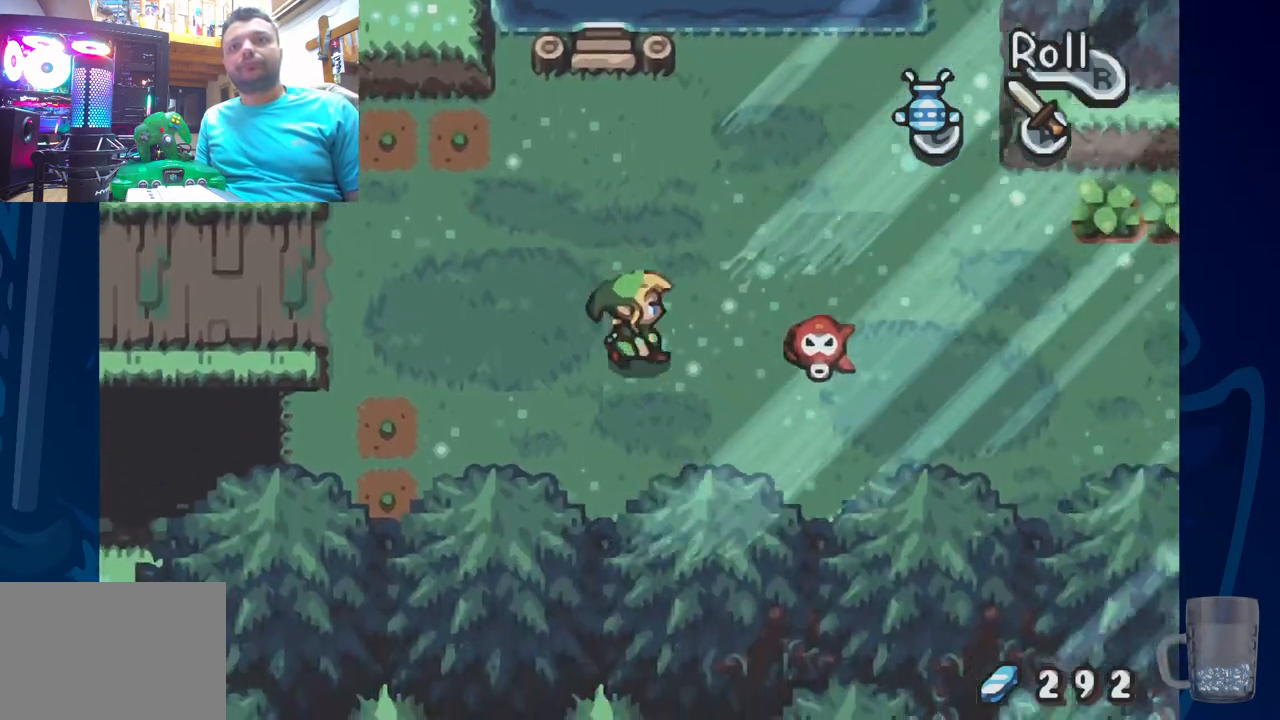
{"buttons": [], "left_stick": "center", "right_stick": "center", "events": [[167, "CROSS", "down"], [300, "DPAD_RIGHT", "up"], [317, "CROSS", "up"]]}
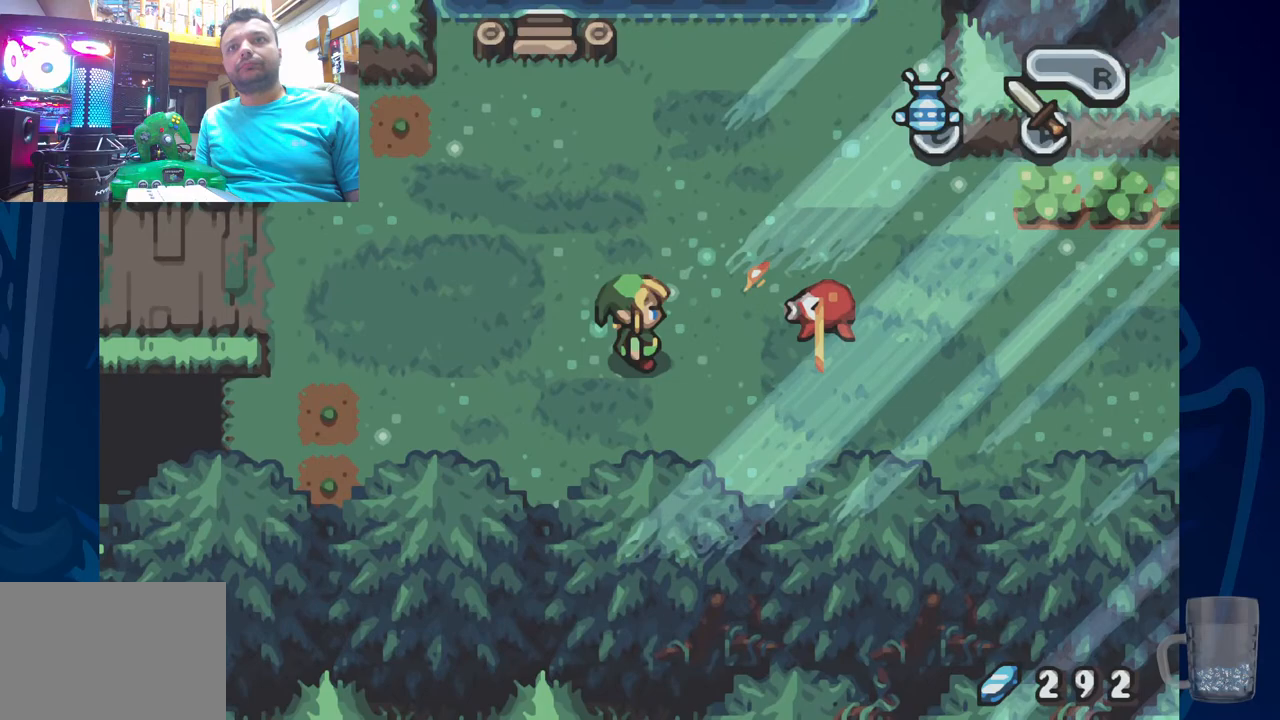
{"buttons": [], "left_stick": "center", "right_stick": "center", "events": [[17, "DPAD_RIGHT", "down"], [400, "DPAD_RIGHT", "up"]]}
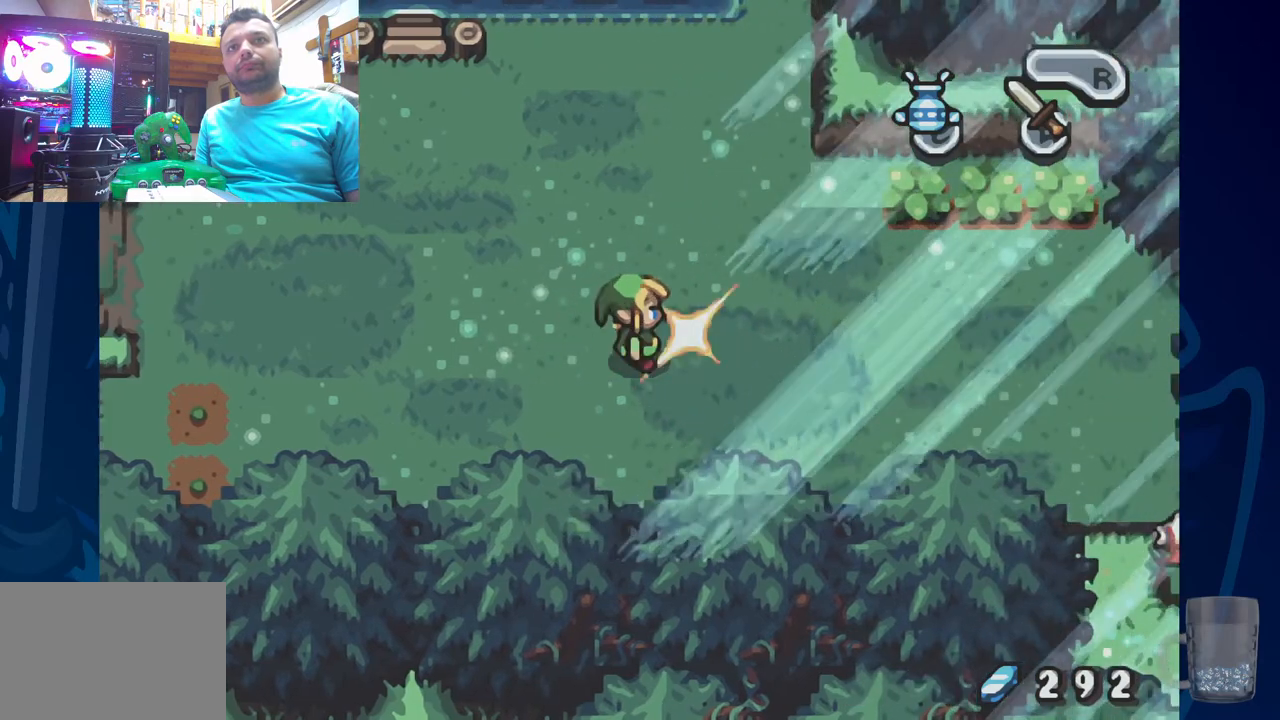
{"buttons": ["DPAD_RIGHT"], "left_stick": "center", "right_stick": "center", "events": [[367, "DPAD_RIGHT", "down"]]}
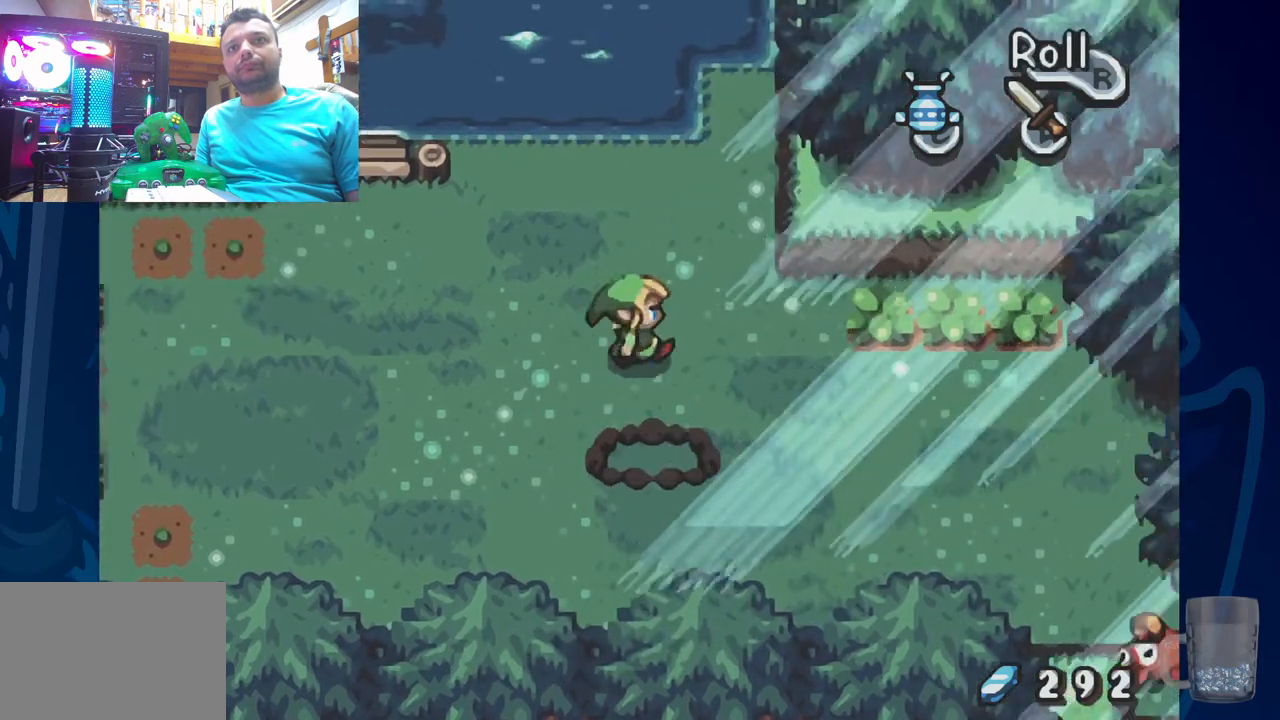
{"buttons": ["CROSS", "DPAD_RIGHT"], "left_stick": "center", "right_stick": "center", "events": [[450, "CROSS", "down"]]}
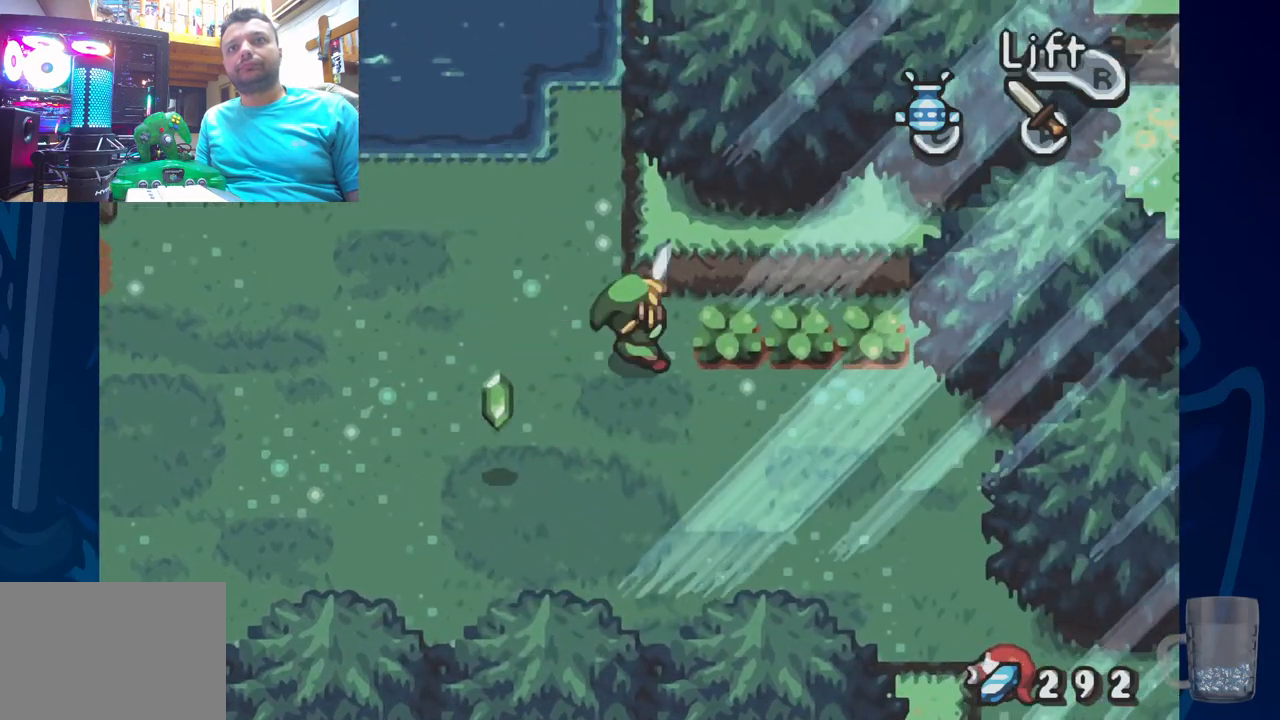
{"buttons": ["CROSS", "DPAD_RIGHT"], "left_stick": "center", "right_stick": "center", "events": [[83, "CROSS", "up"], [433, "CROSS", "down"]]}
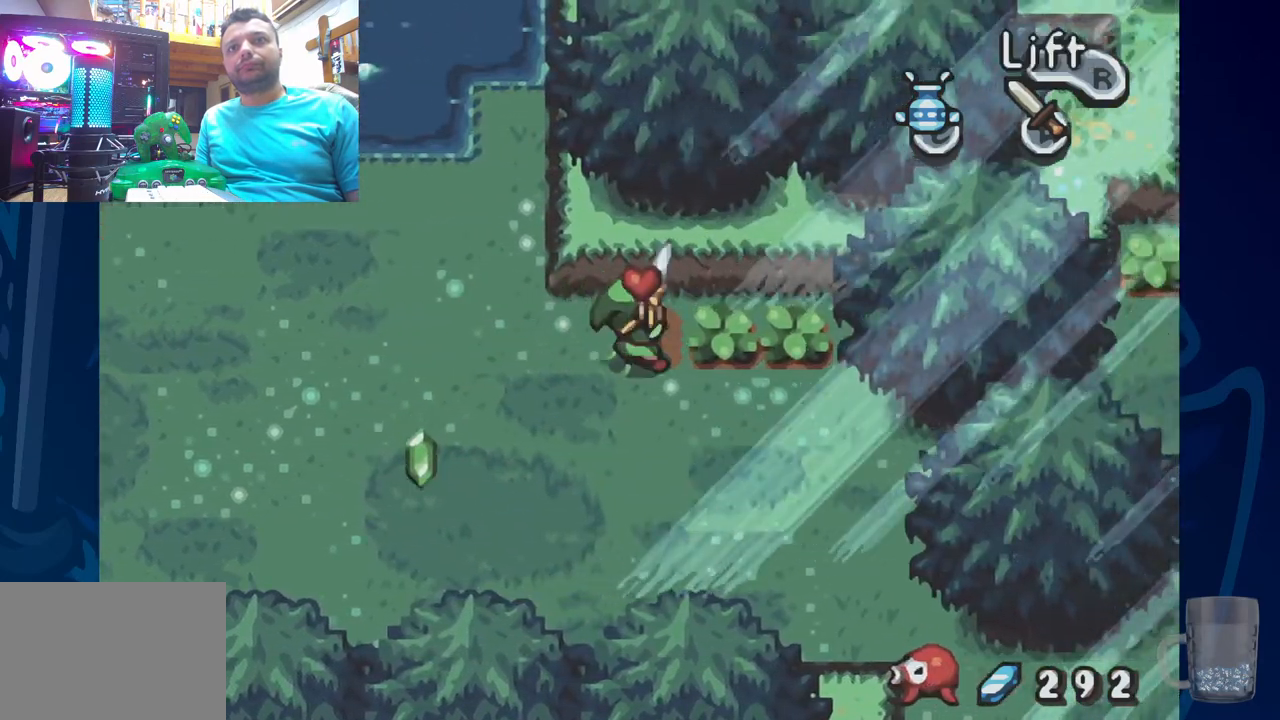
{"buttons": ["CROSS", "DPAD_RIGHT"], "left_stick": "center", "right_stick": "center", "events": [[83, "CROSS", "up"], [383, "CROSS", "down"]]}
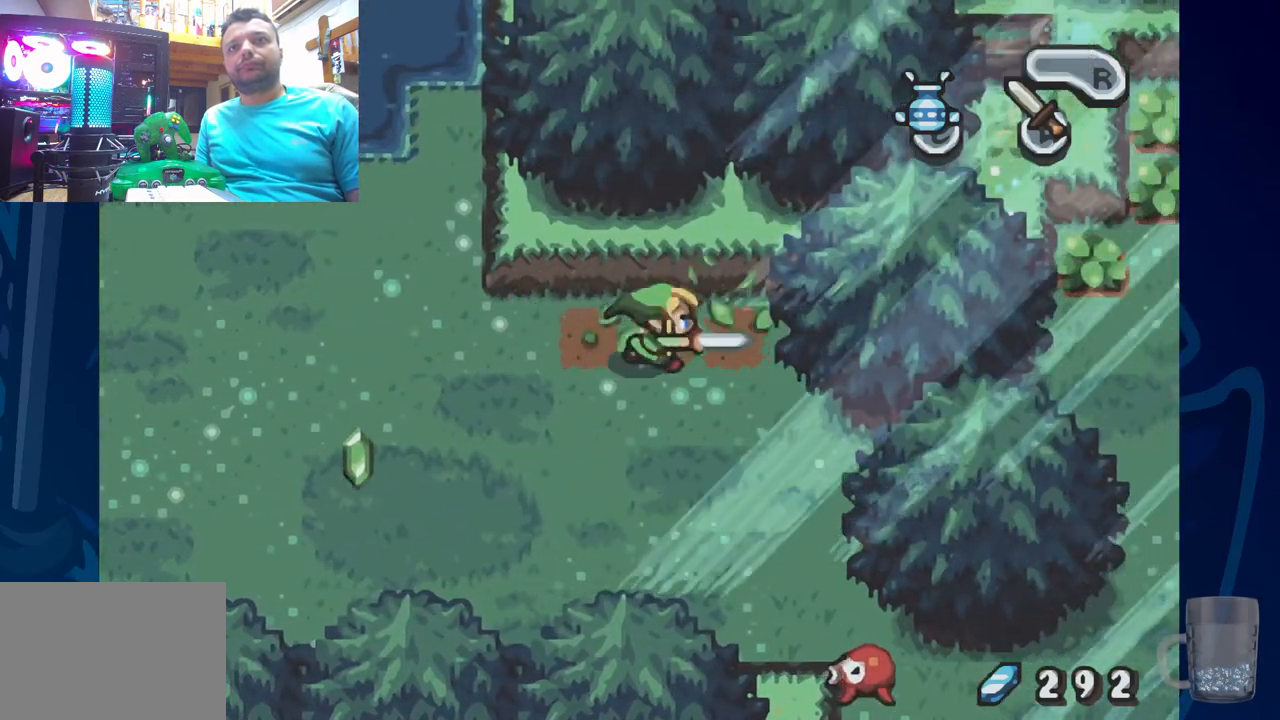
{"buttons": ["DPAD_LEFT"], "left_stick": "center", "right_stick": "center", "events": [[50, "CROSS", "up"], [67, "DPAD_RIGHT", "up"], [117, "DPAD_LEFT", "down"]]}
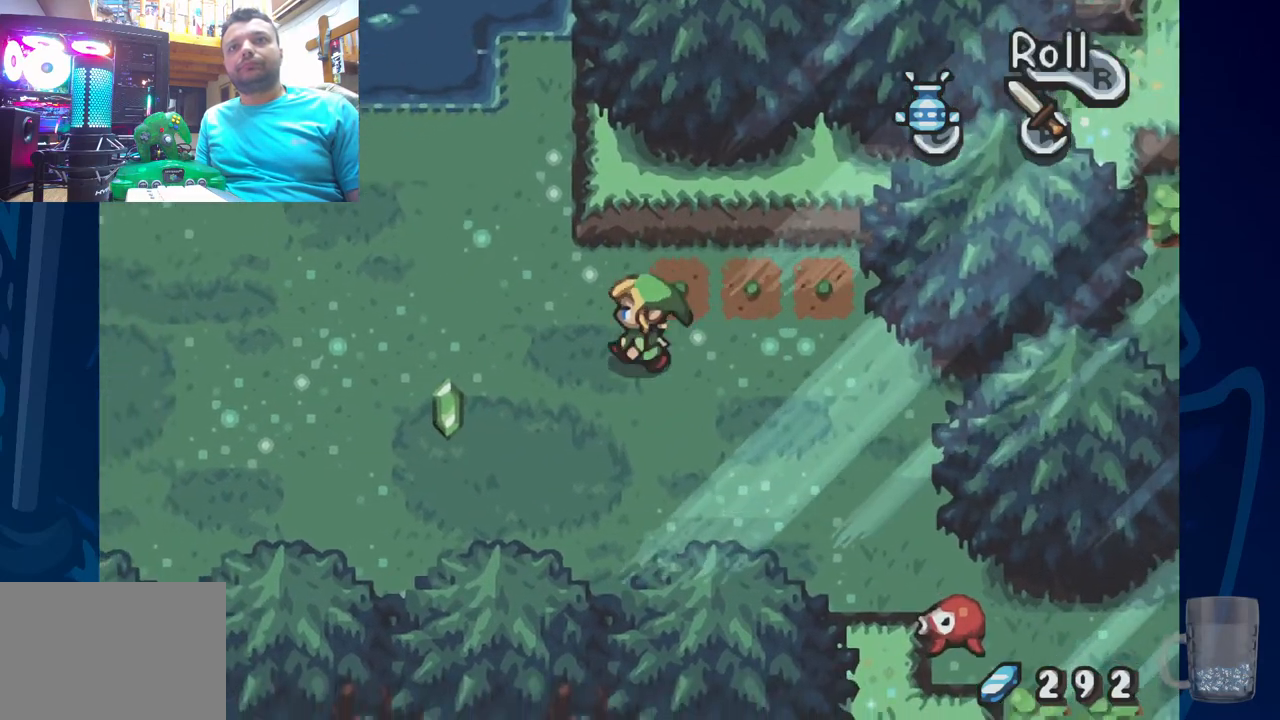
{"buttons": ["CROSS", "DPAD_LEFT"], "left_stick": "center", "right_stick": "center", "events": [[383, "CROSS", "down"]]}
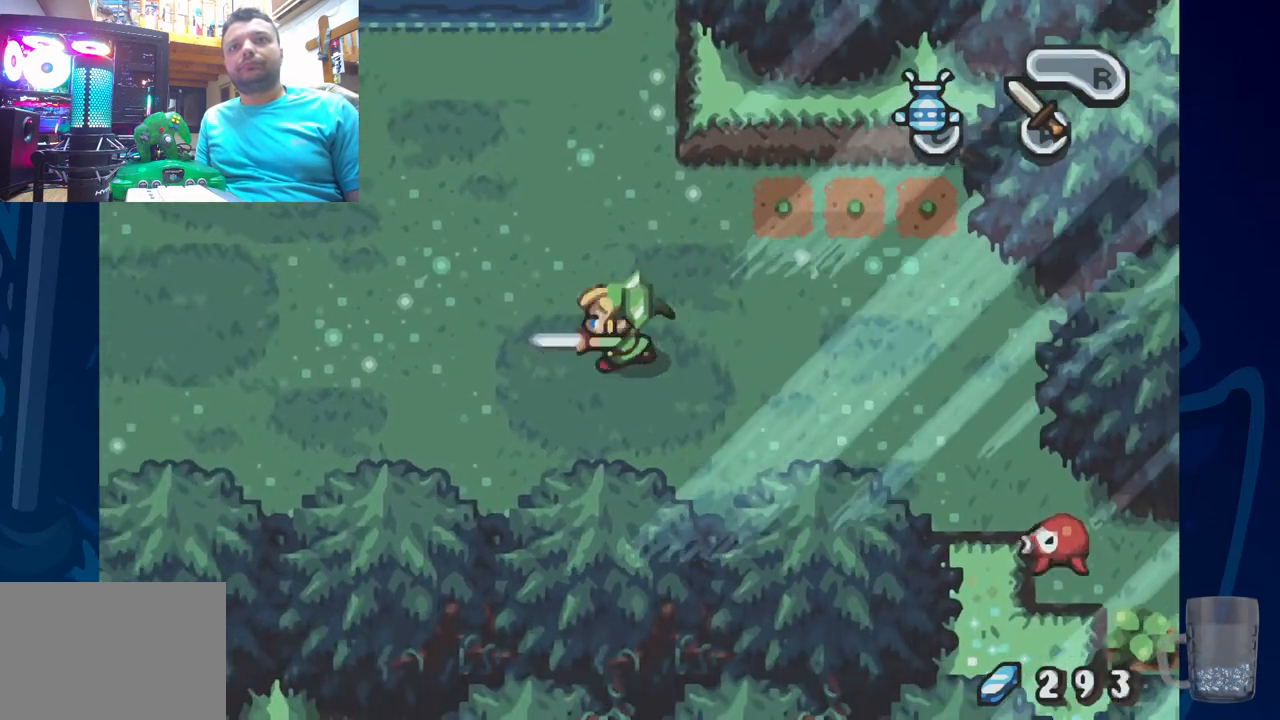
{"buttons": ["DPAD_RIGHT"], "left_stick": "center", "right_stick": "center", "events": [[50, "CROSS", "up"], [333, "DPAD_LEFT", "up"], [350, "DPAD_RIGHT", "down"]]}
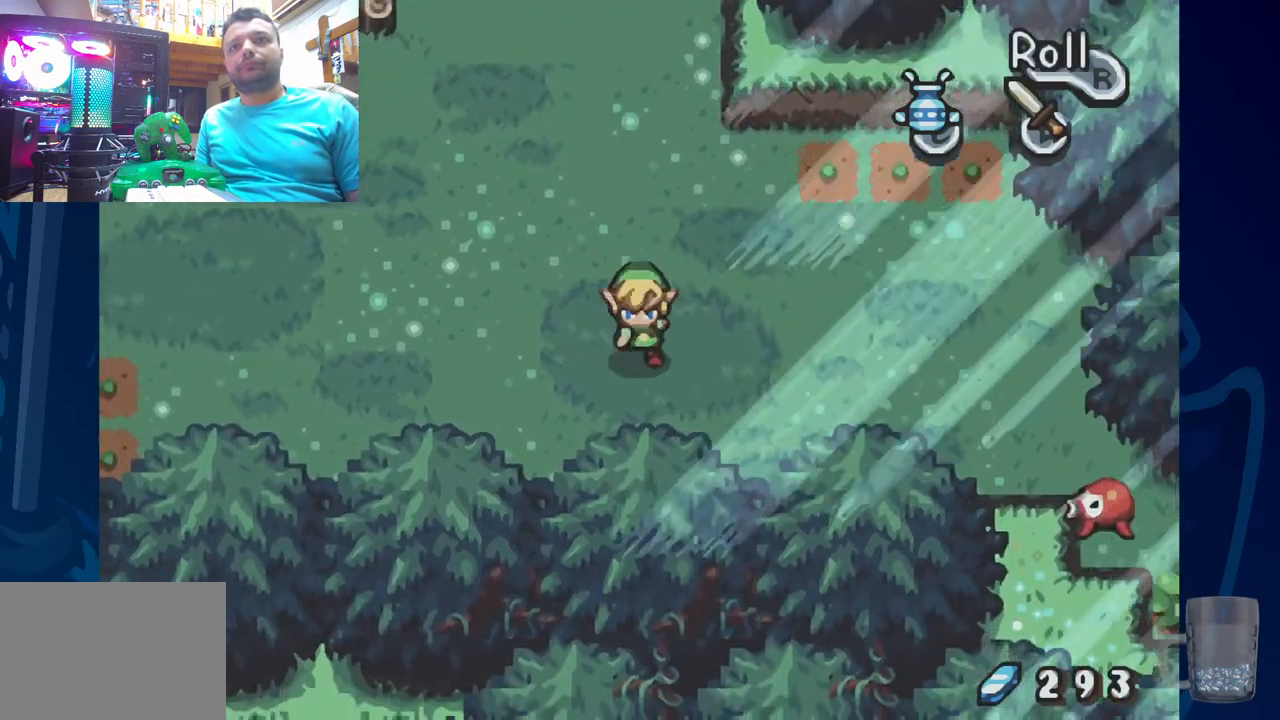
{"buttons": ["DPAD_RIGHT"], "left_stick": "center", "right_stick": "center", "events": []}
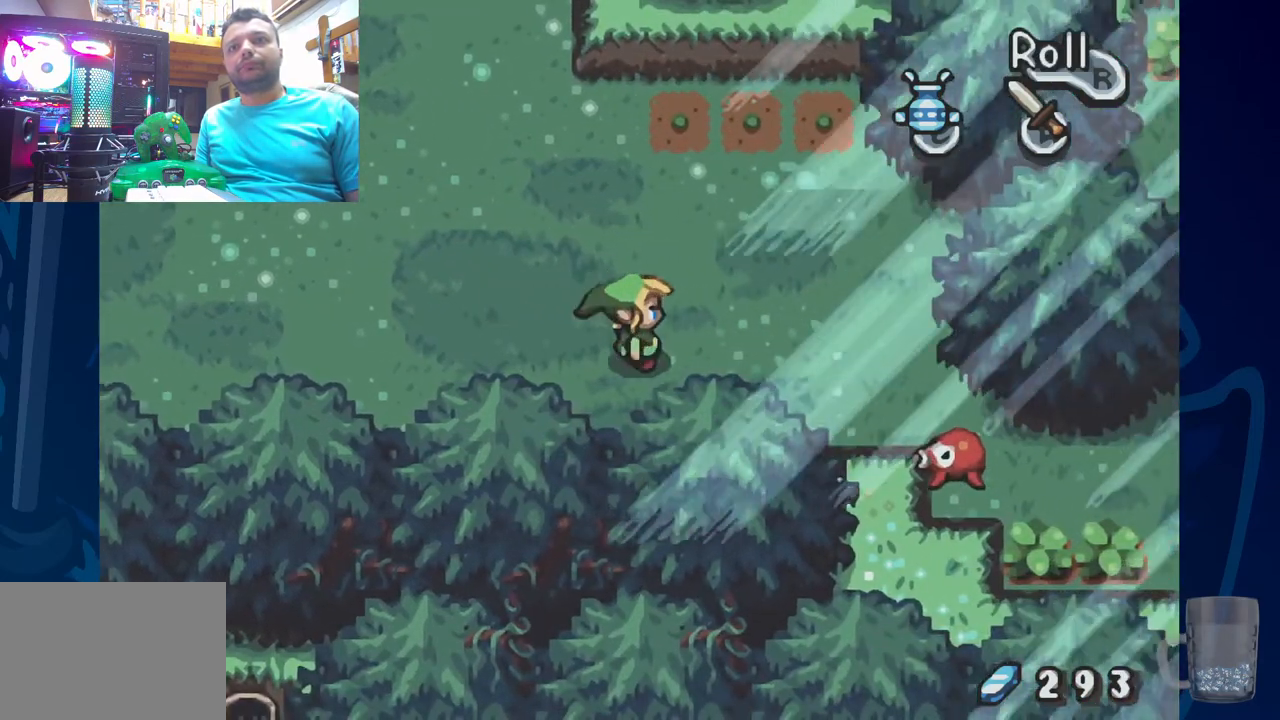
{"buttons": ["DPAD_RIGHT"], "left_stick": "center", "right_stick": "center", "events": []}
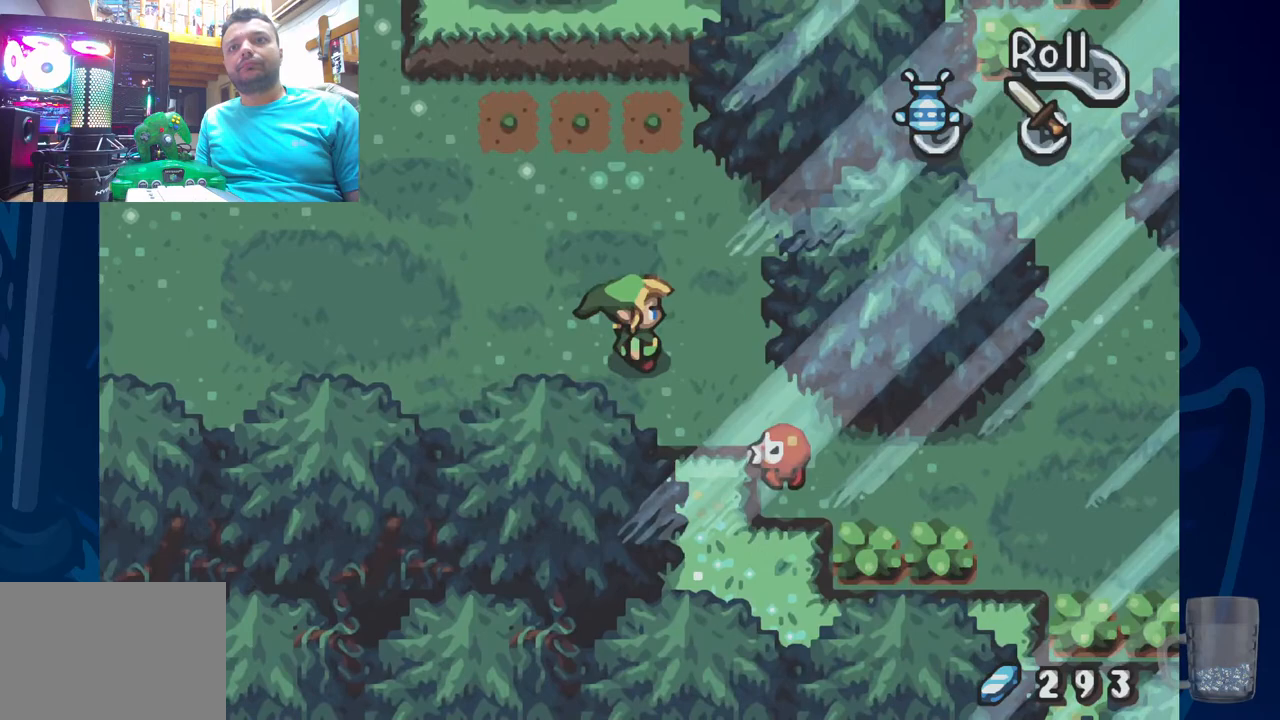
{"buttons": [], "left_stick": "center", "right_stick": "center", "events": [[283, "CROSS", "down"], [283, "DPAD_RIGHT", "up"], [467, "CROSS", "up"]]}
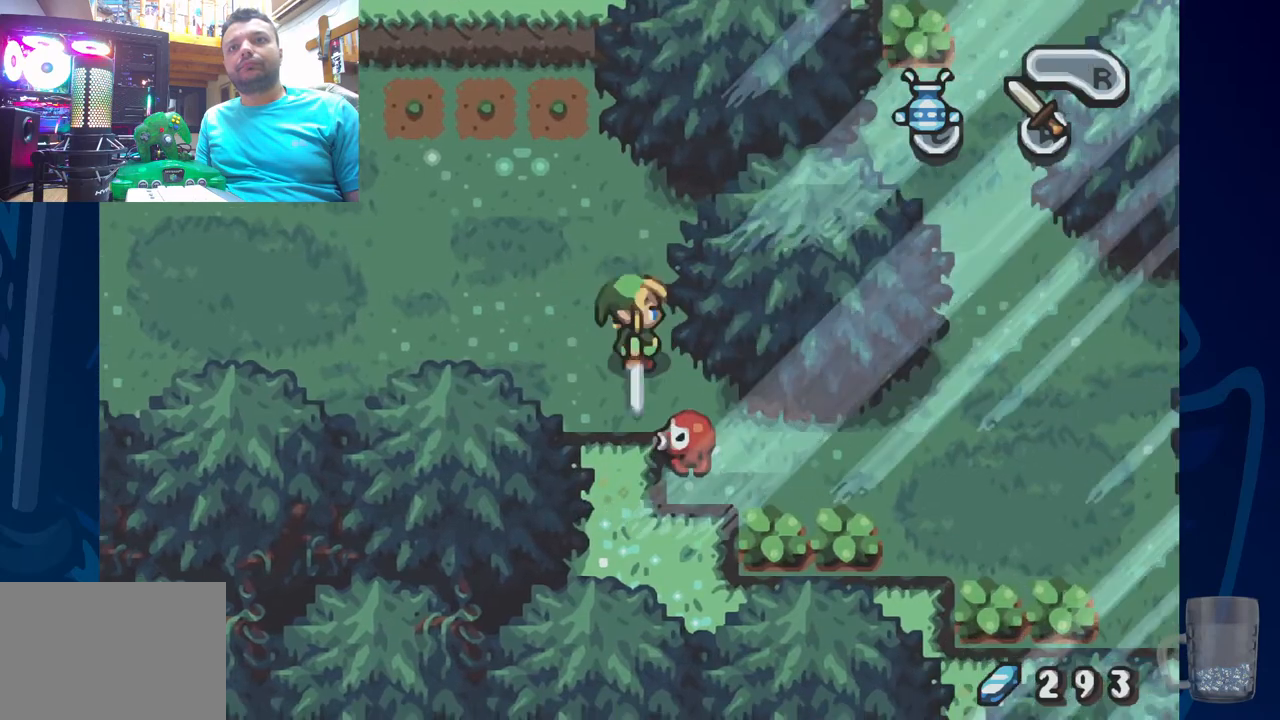
{"buttons": [], "left_stick": "center", "right_stick": "center", "events": [[167, "CROSS", "down"], [333, "CROSS", "up"]]}
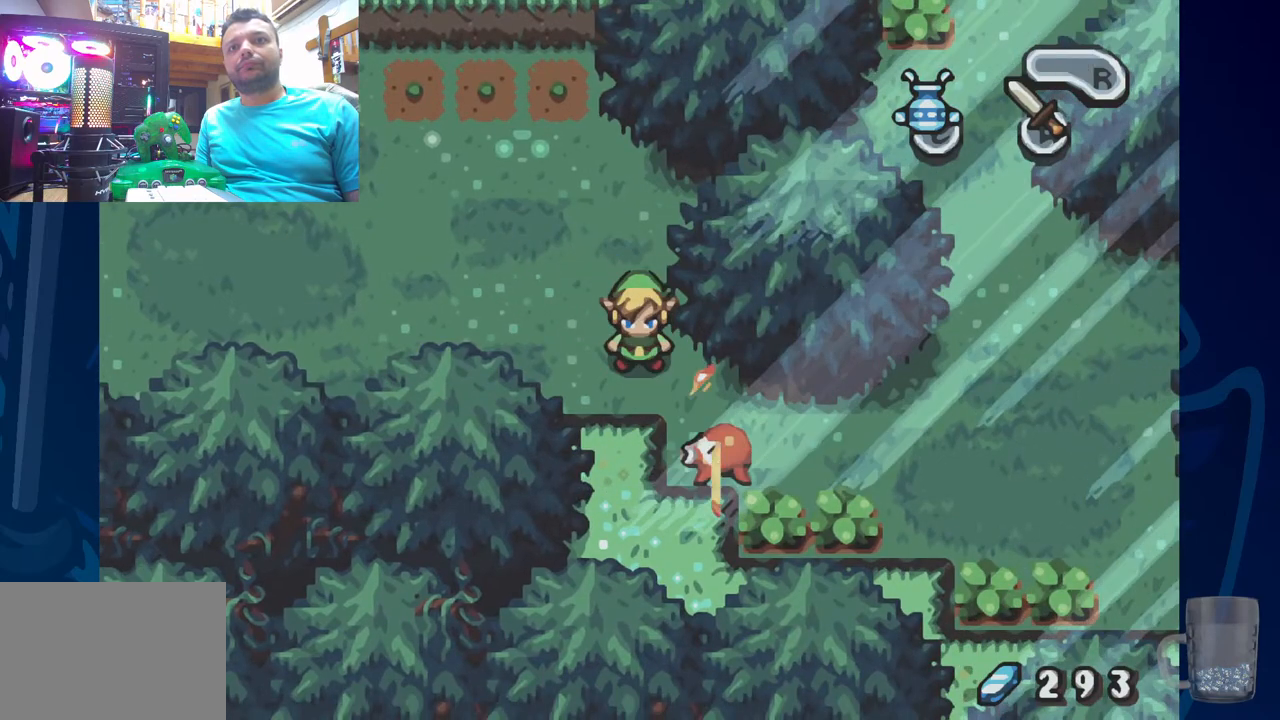
{"buttons": [], "left_stick": "center", "right_stick": "center", "events": []}
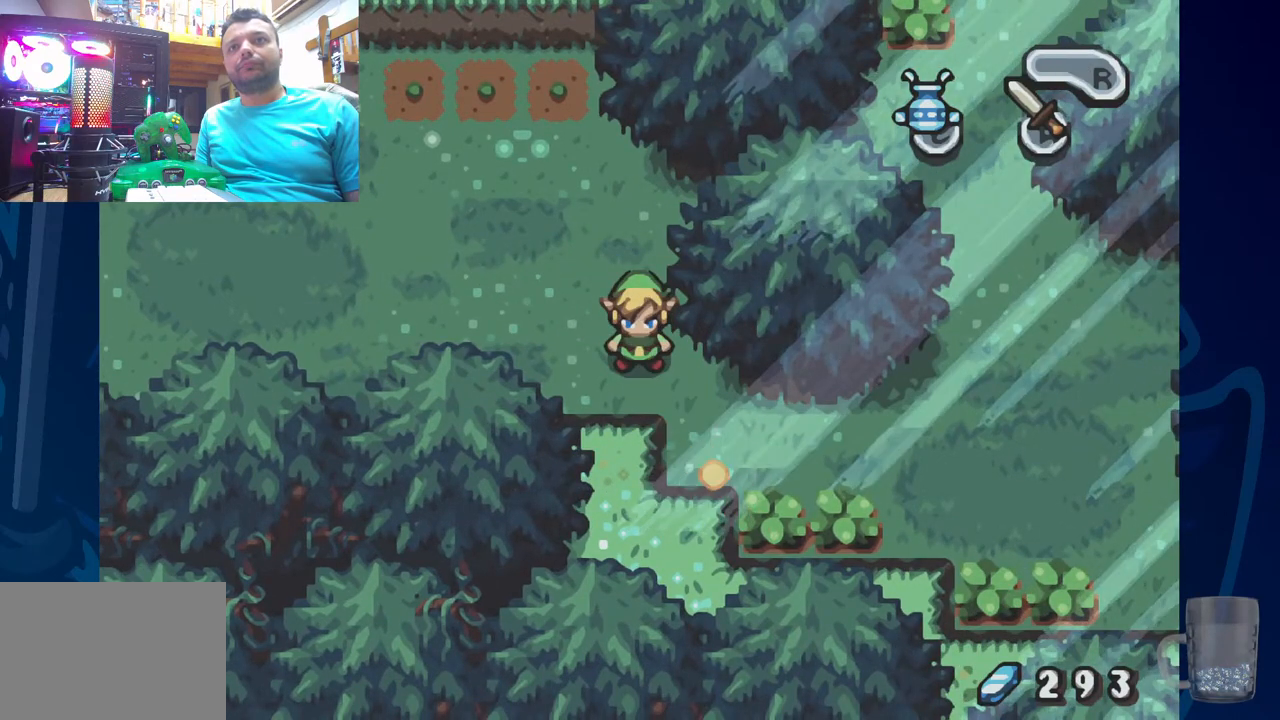
{"buttons": [], "left_stick": "center", "right_stick": "center", "events": []}
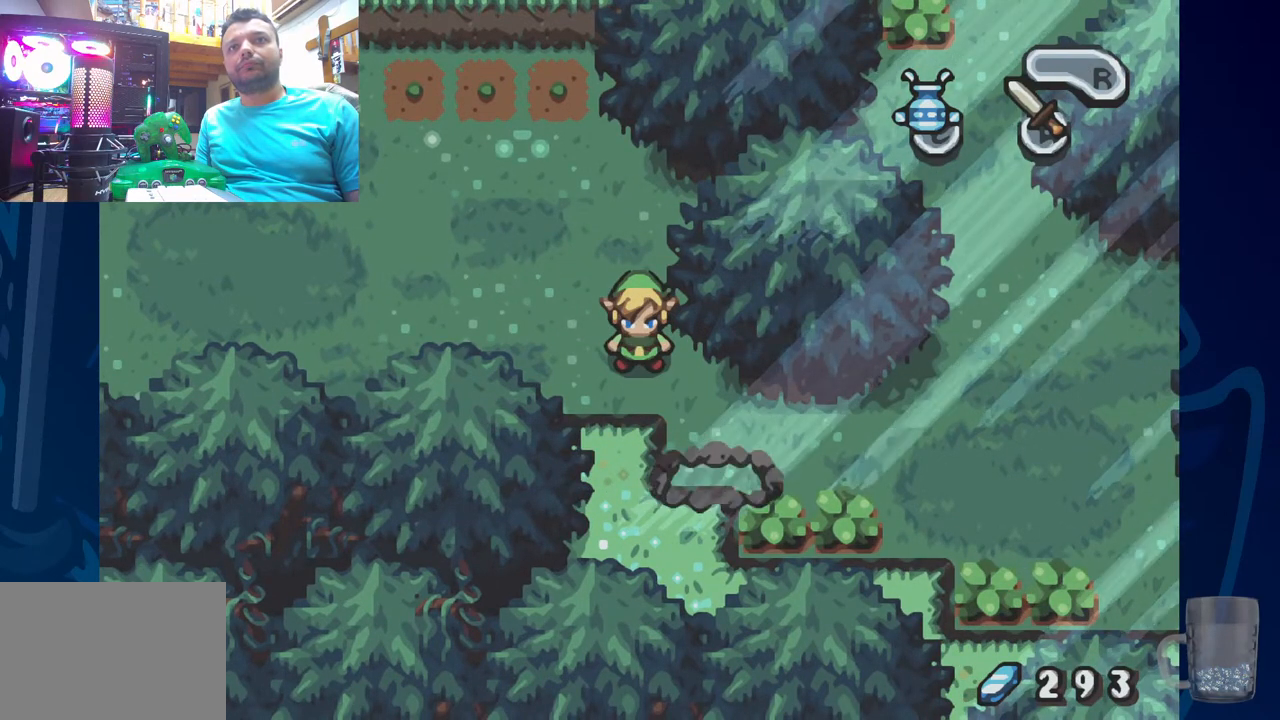
{"buttons": ["DPAD_RIGHT"], "left_stick": "center", "right_stick": "center", "events": [[150, "DPAD_RIGHT", "down"]]}
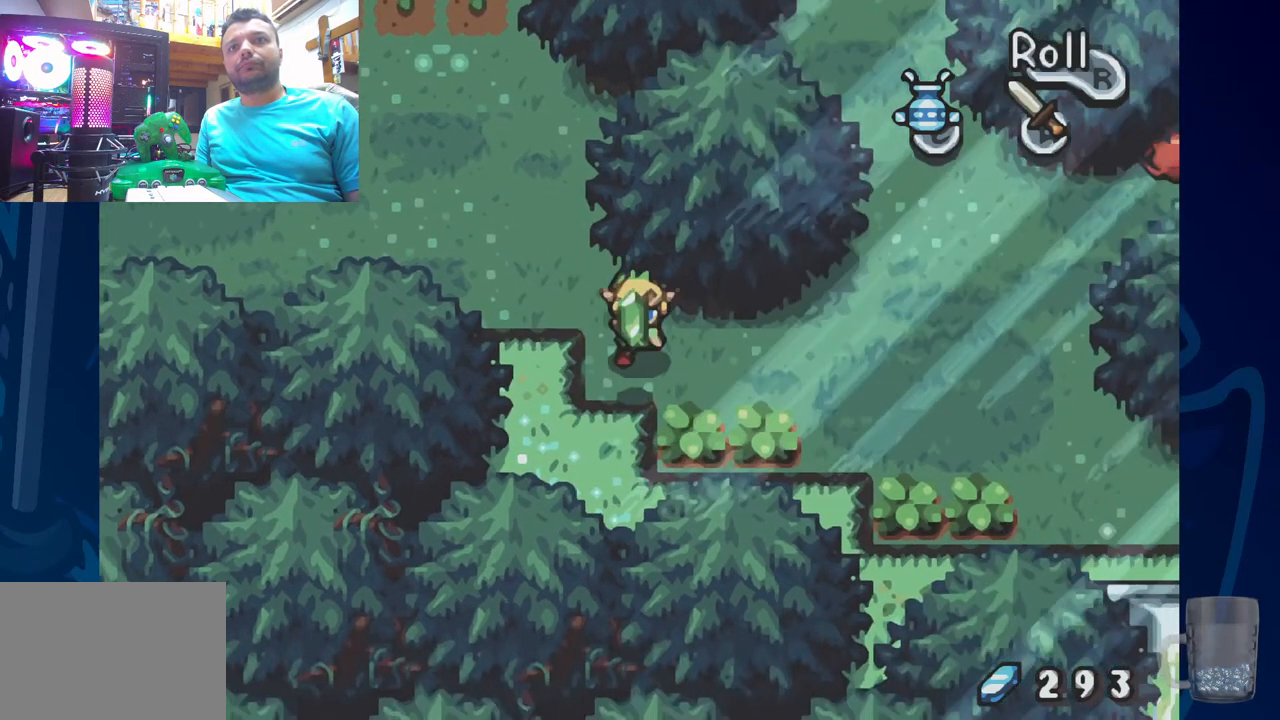
{"buttons": [], "left_stick": "center", "right_stick": "center", "events": [[233, "CROSS", "down"], [250, "DPAD_RIGHT", "up"], [417, "CROSS", "up"]]}
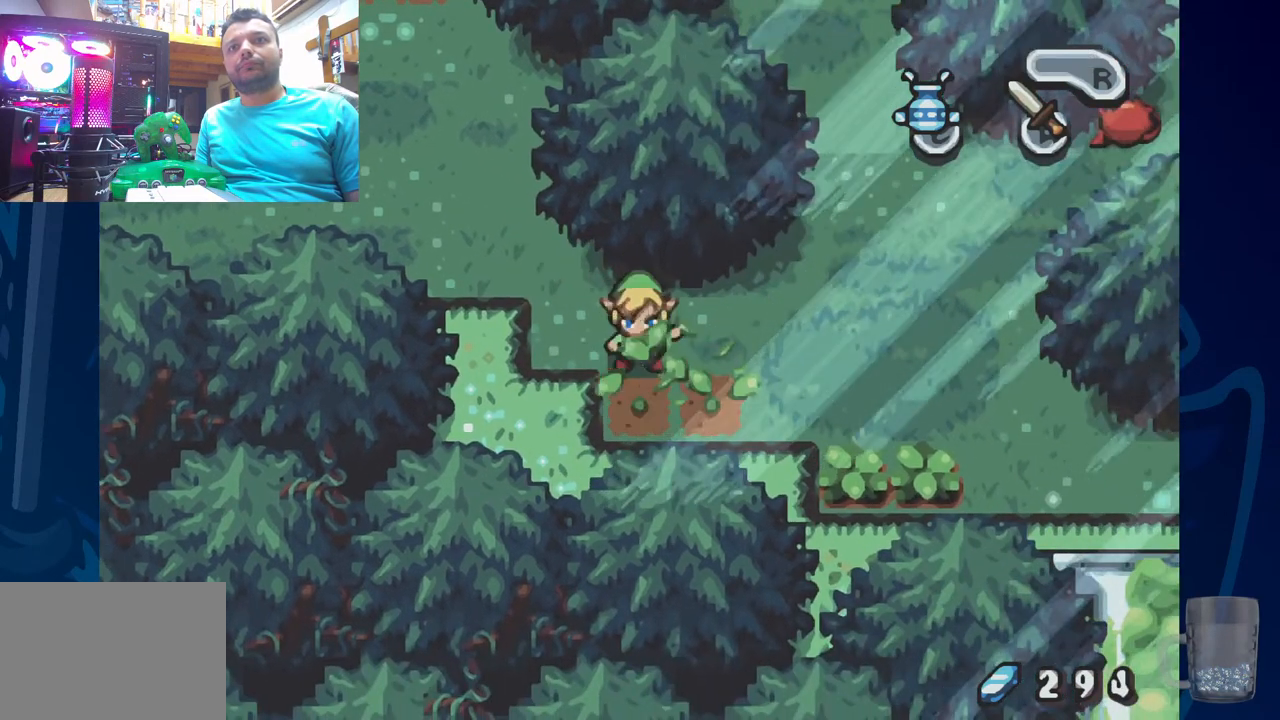
{"buttons": ["DPAD_RIGHT"], "left_stick": "center", "right_stick": "center", "events": [[117, "DPAD_RIGHT", "down"]]}
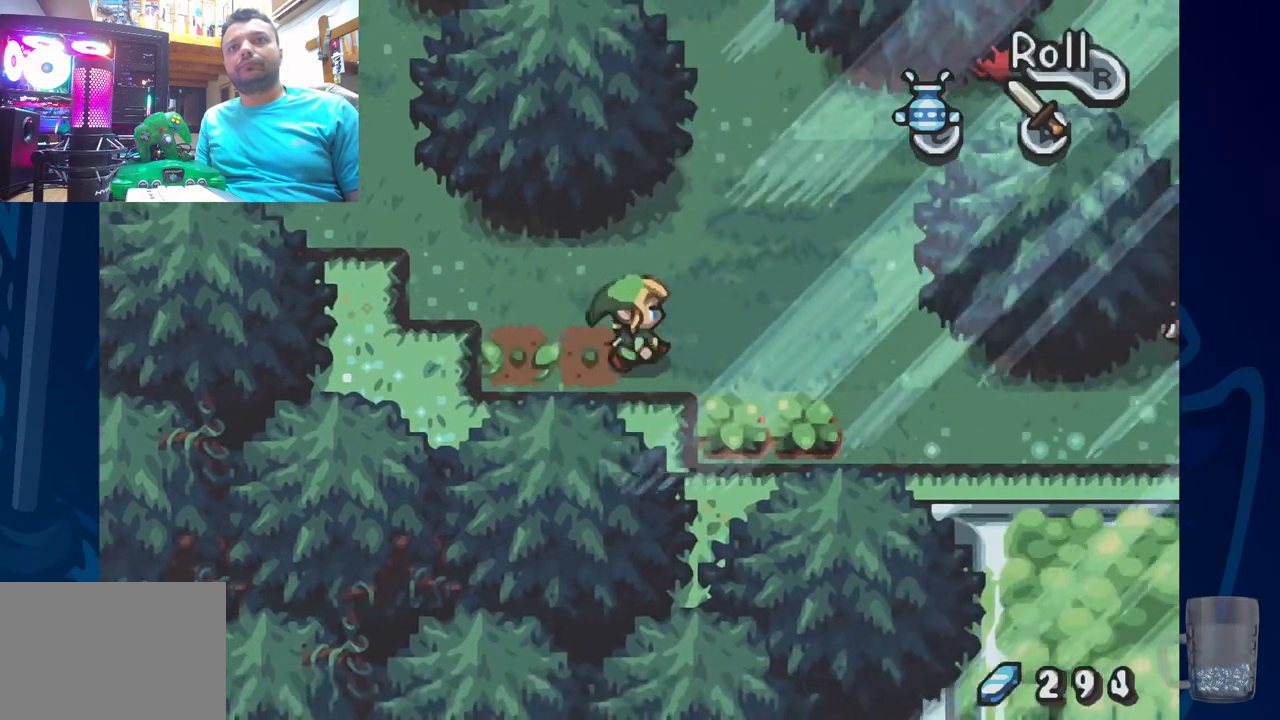
{"buttons": ["CROSS"], "left_stick": "center", "right_stick": "center", "events": [[417, "DPAD_RIGHT", "up"], [433, "CROSS", "down"]]}
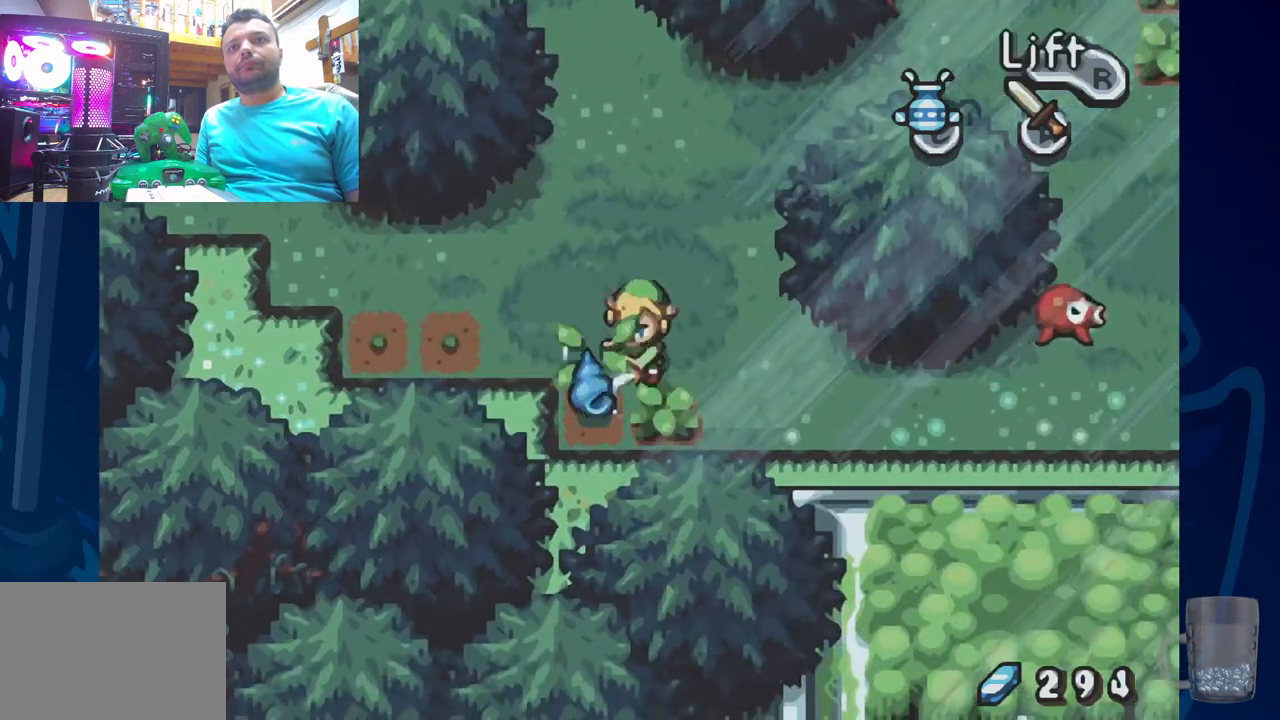
{"buttons": [], "left_stick": "center", "right_stick": "center", "events": [[117, "CROSS", "up"], [283, "DPAD_RIGHT", "down"], [400, "DPAD_RIGHT", "up"]]}
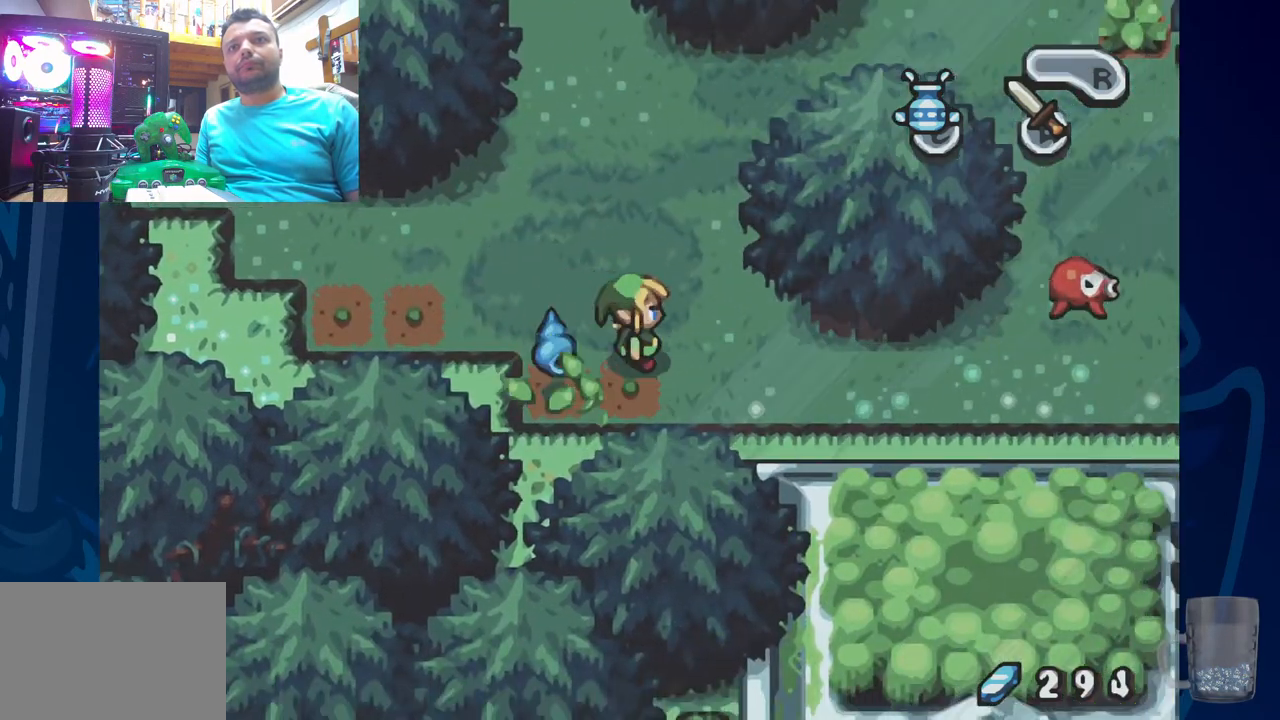
{"buttons": ["DPAD_RIGHT"], "left_stick": "center", "right_stick": "center", "events": [[17, "DPAD_LEFT", "down"], [200, "DPAD_LEFT", "up"], [350, "DPAD_RIGHT", "down"]]}
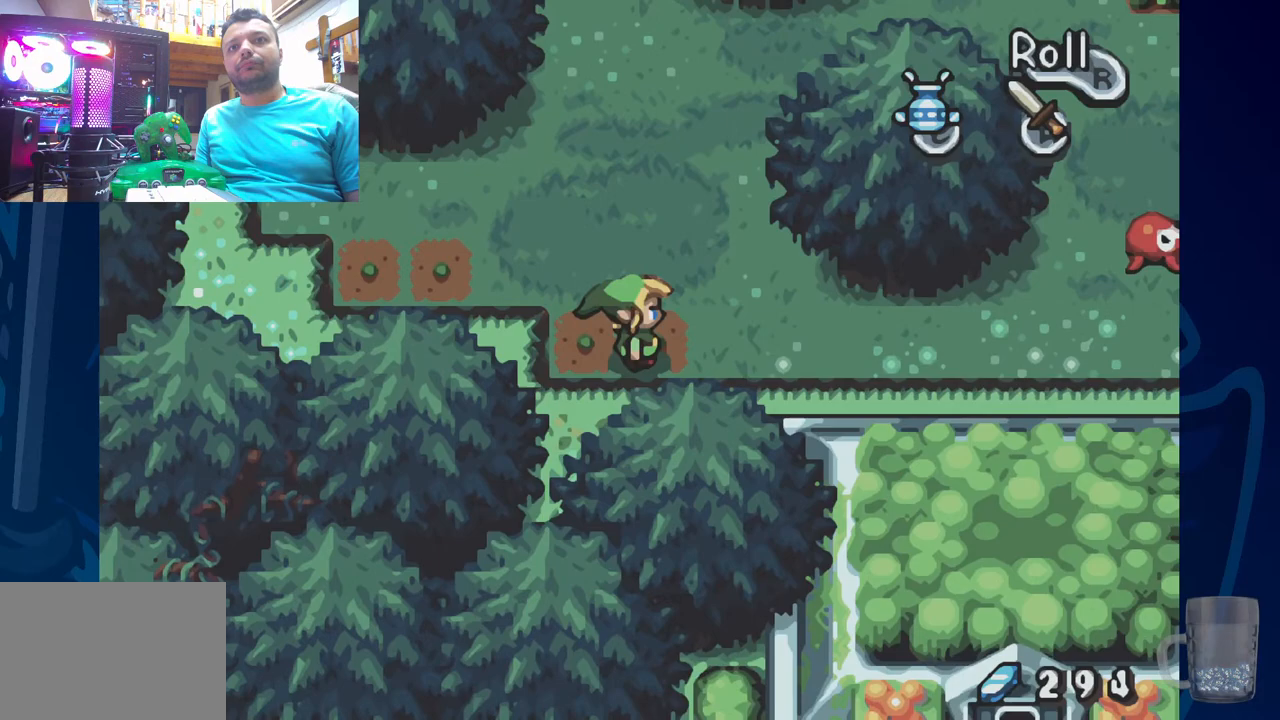
{"buttons": ["DPAD_RIGHT"], "left_stick": "center", "right_stick": "center", "events": []}
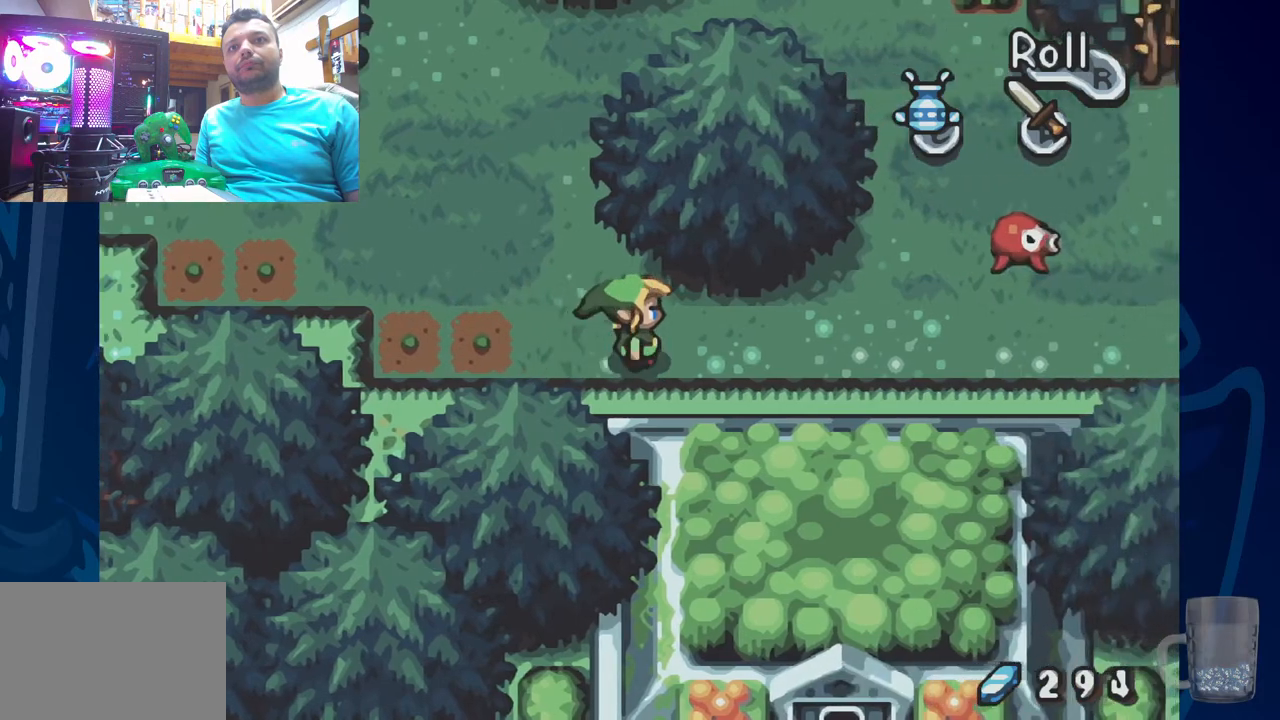
{"buttons": ["DPAD_RIGHT"], "left_stick": "center", "right_stick": "center", "events": []}
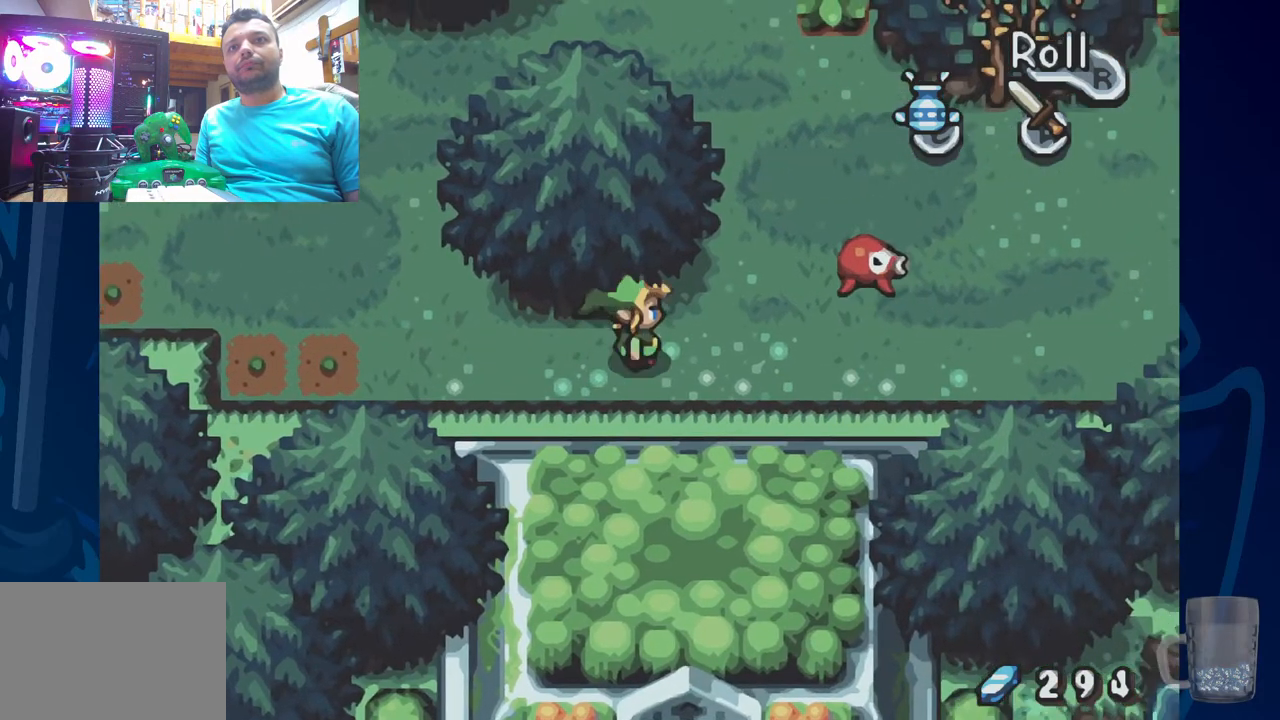
{"buttons": ["CROSS", "DPAD_RIGHT"], "left_stick": "center", "right_stick": "center", "events": [[367, "CROSS", "down"]]}
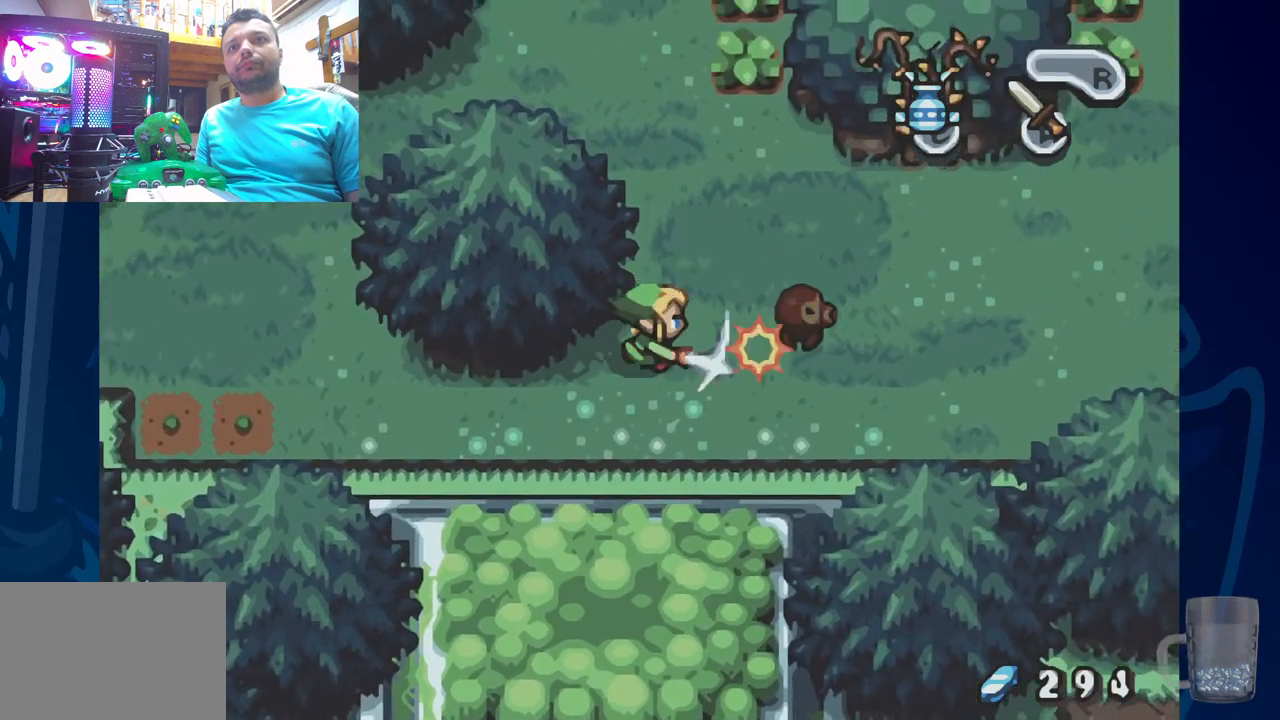
{"buttons": ["DPAD_RIGHT"], "left_stick": "center", "right_stick": "center", "events": [[33, "CROSS", "up"]]}
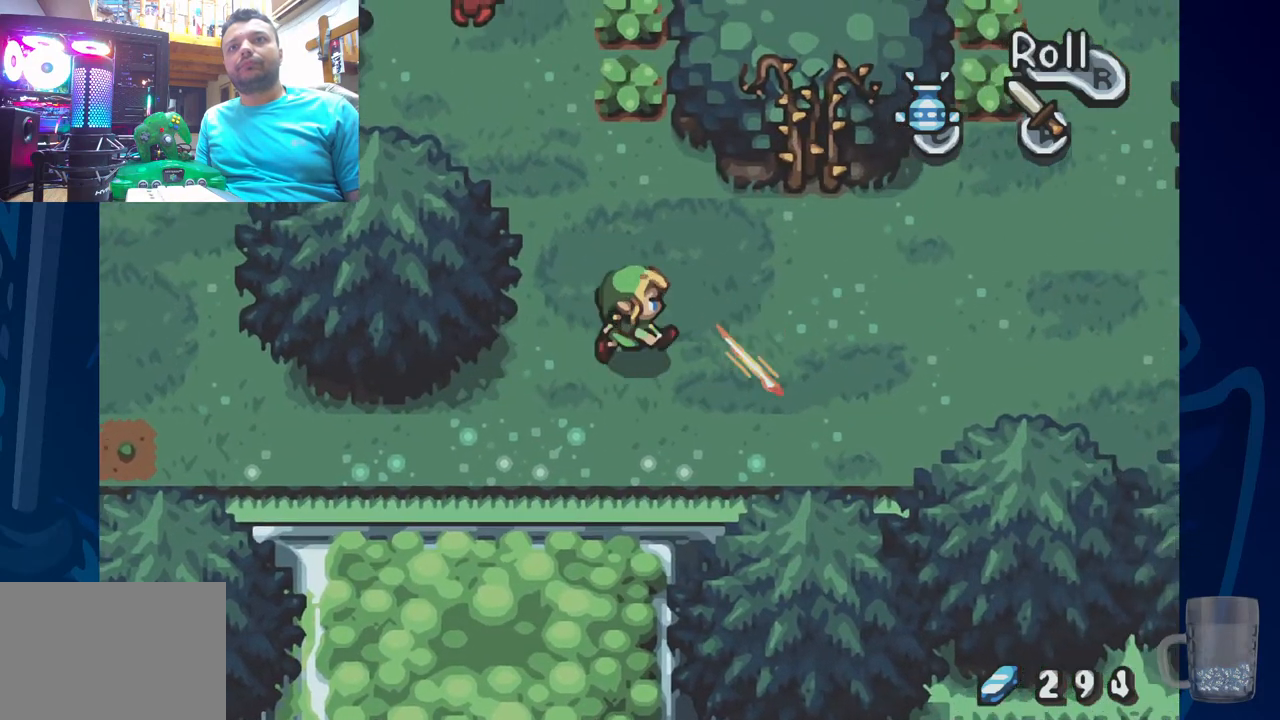
{"buttons": ["DPAD_LEFT"], "left_stick": "center", "right_stick": "center", "events": [[200, "DPAD_RIGHT", "up"], [483, "DPAD_LEFT", "down"]]}
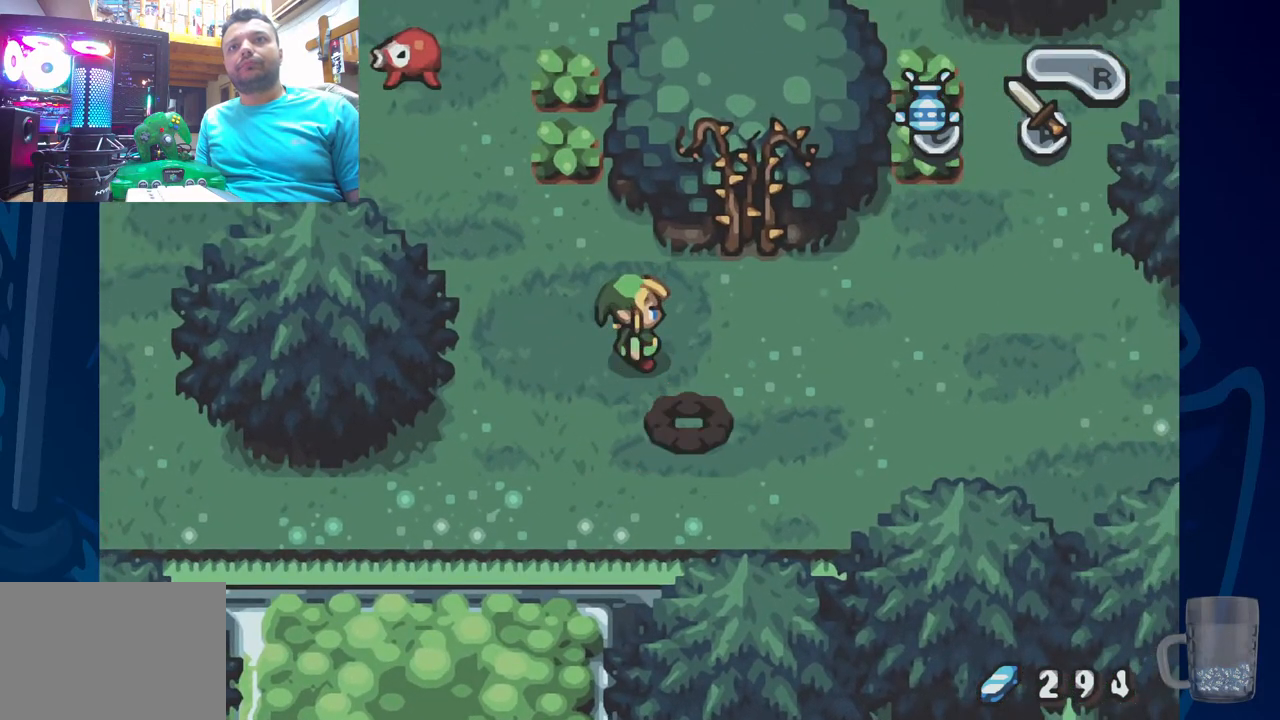
{"buttons": ["DPAD_LEFT"], "left_stick": "center", "right_stick": "center", "events": [[183, "DPAD_LEFT", "up"], [217, "DPAD_RIGHT", "down"], [350, "DPAD_RIGHT", "up"], [483, "DPAD_LEFT", "down"]]}
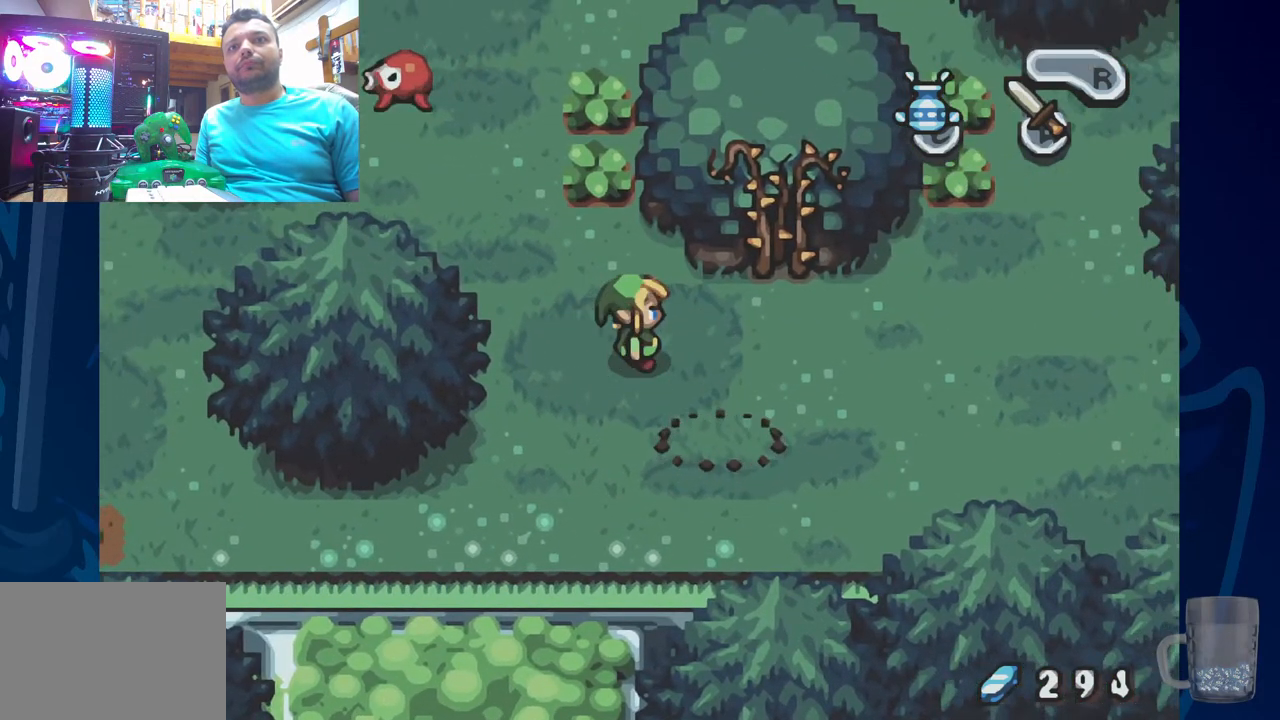
{"buttons": [], "left_stick": "center", "right_stick": "center", "events": [[217, "DPAD_LEFT", "up"], [333, "CROSS", "down"], [467, "CROSS", "up"]]}
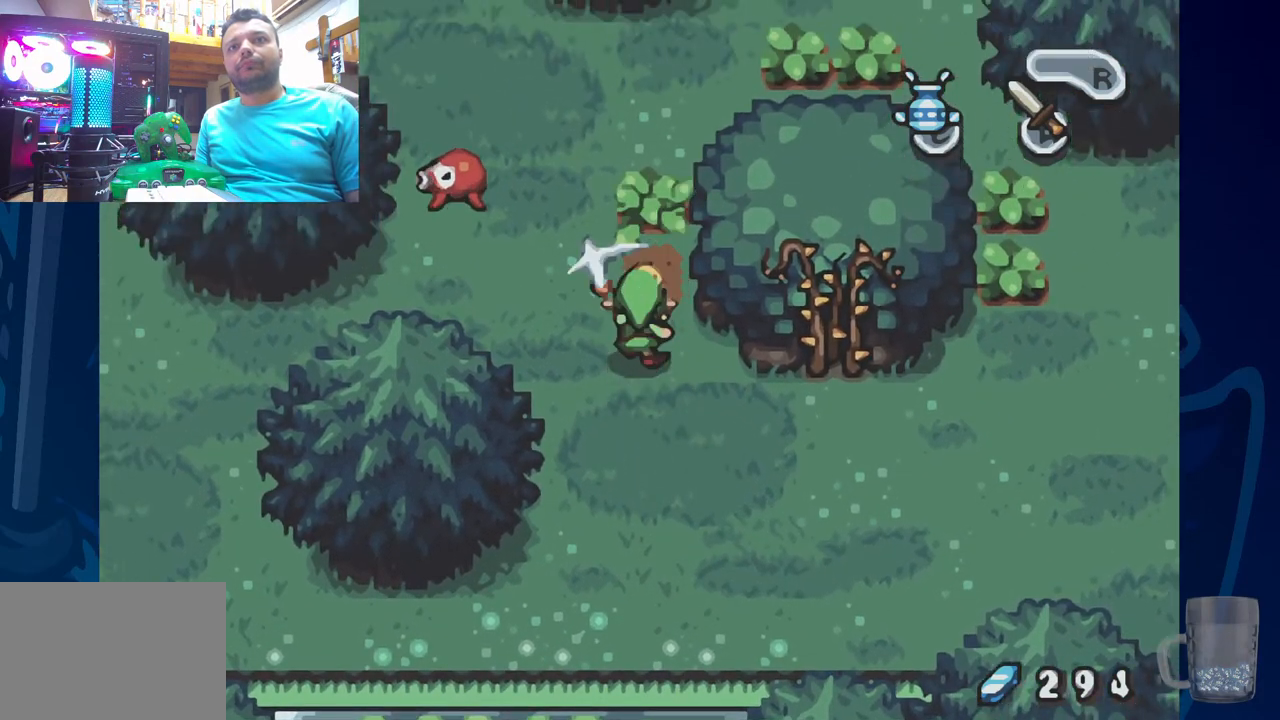
{"buttons": [], "left_stick": "center", "right_stick": "center", "events": [[267, "CROSS", "down"], [433, "CROSS", "up"]]}
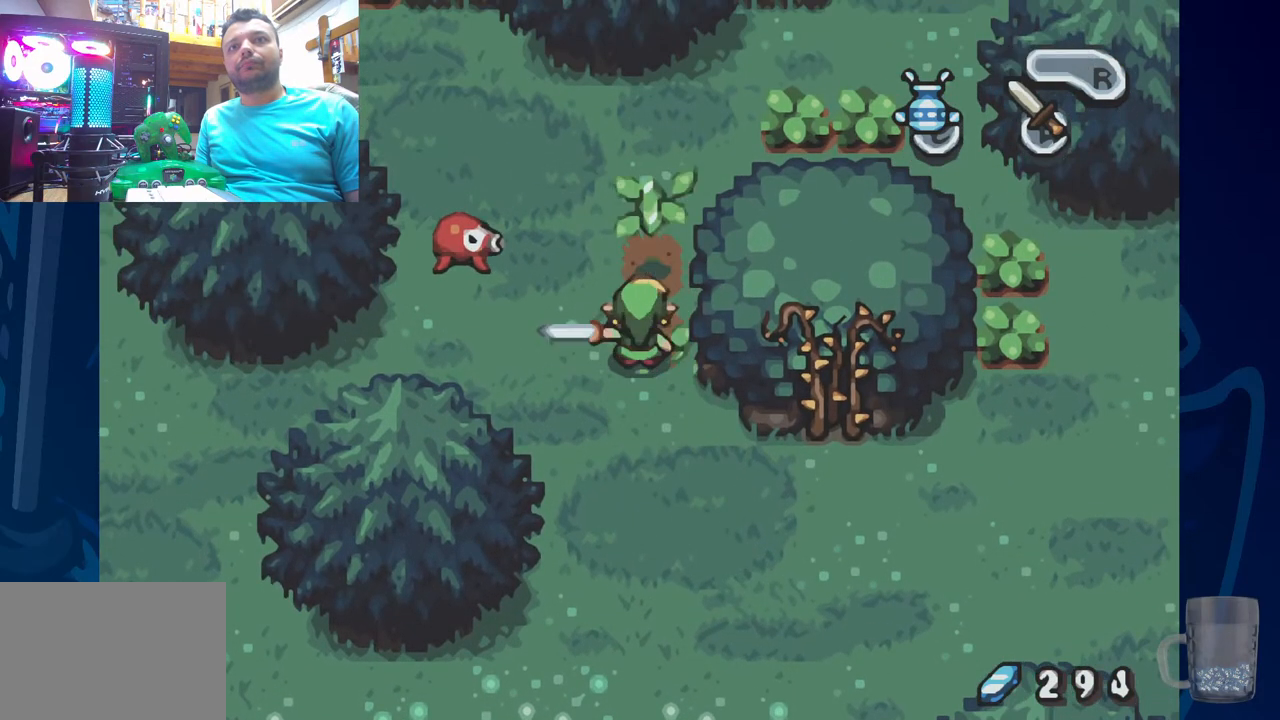
{"buttons": [], "left_stick": "center", "right_stick": "center", "events": [[200, "DPAD_LEFT", "down"], [300, "CROSS", "down"], [450, "CROSS", "up"], [500, "DPAD_LEFT", "up"]]}